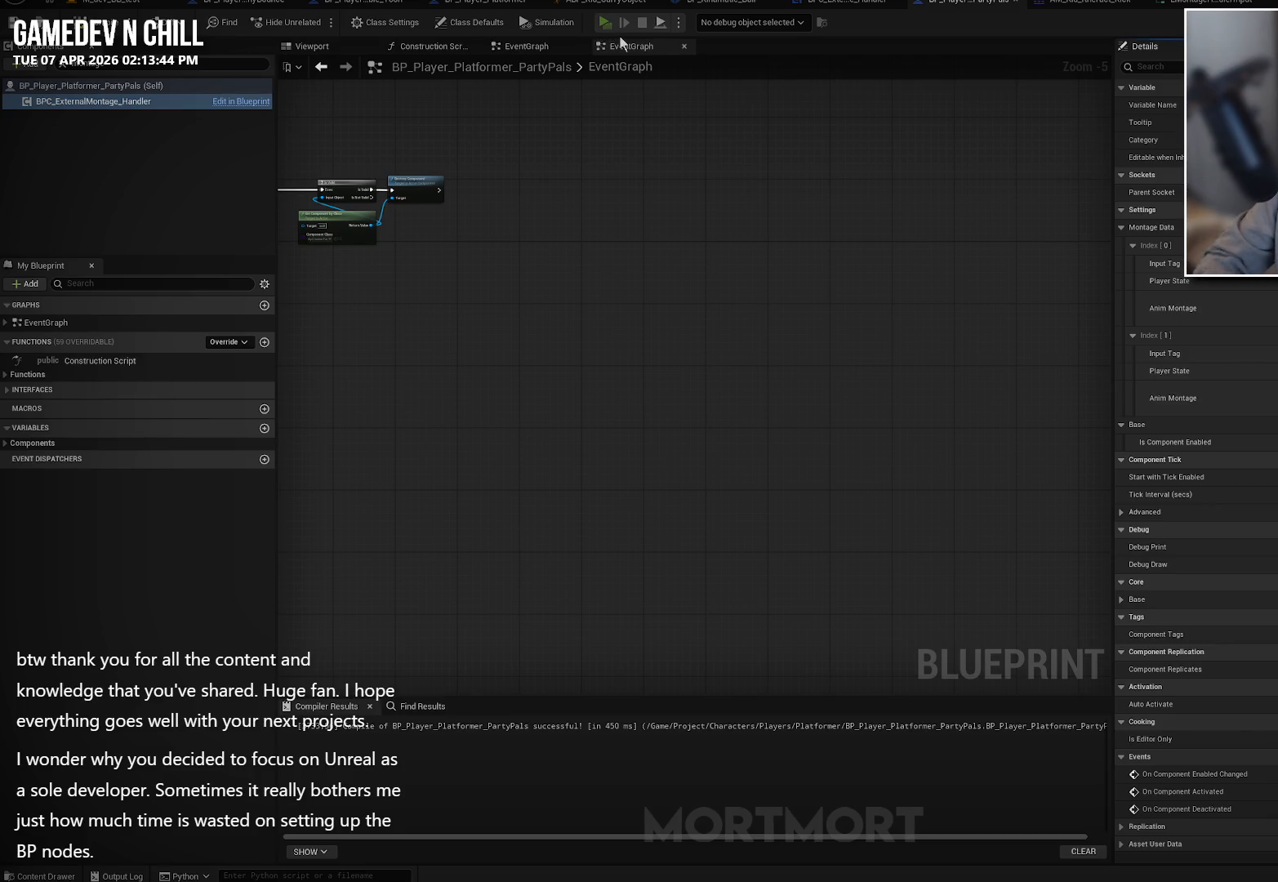
Gameplay with a controller (Xbox layout); each line is a JSON object with the inputs held at the frame after it. "events" lists button and stick changes between this image and that frame as [ms after this image, input, new state], when the widget could be followed in between.
{"buttons": [], "left_stick": "center", "right_stick": "right", "events": [[417, "right_stick", "right"]]}
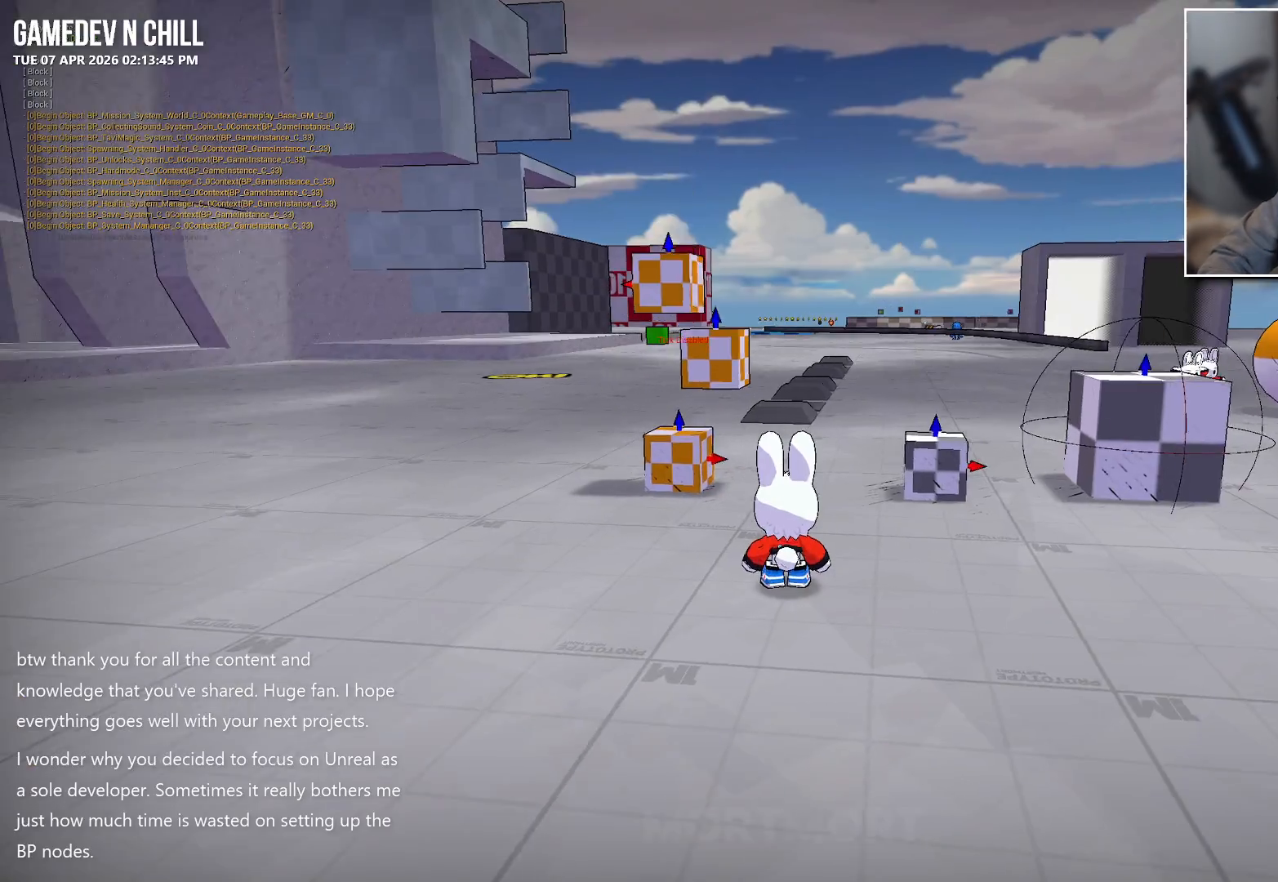
{"buttons": ["A"], "left_stick": "up", "right_stick": "center", "events": [[117, "left_stick", "up"], [200, "right_stick", "center"], [400, "A", "down"]]}
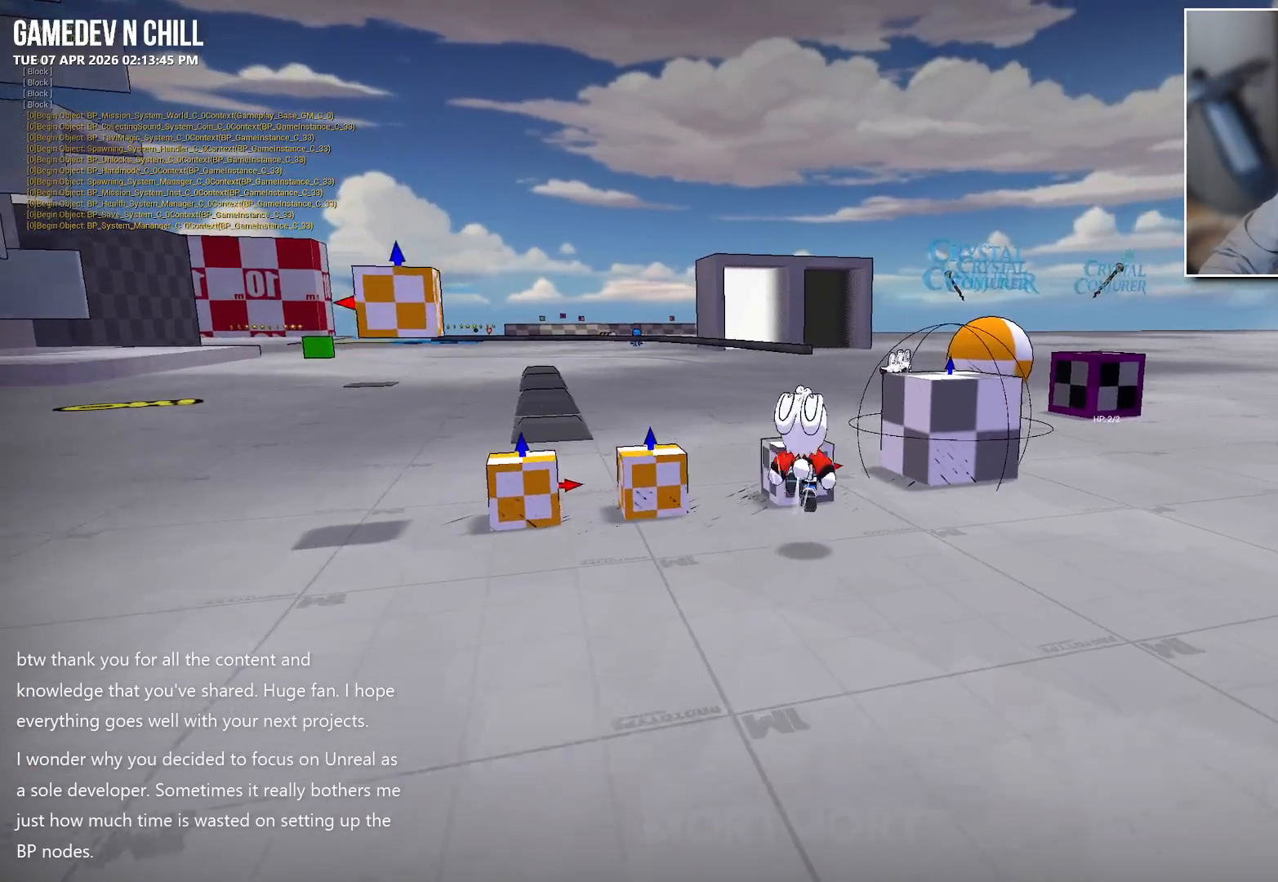
{"buttons": [], "left_stick": "up", "right_stick": "right", "events": [[17, "A", "up"], [417, "right_stick", "right"]]}
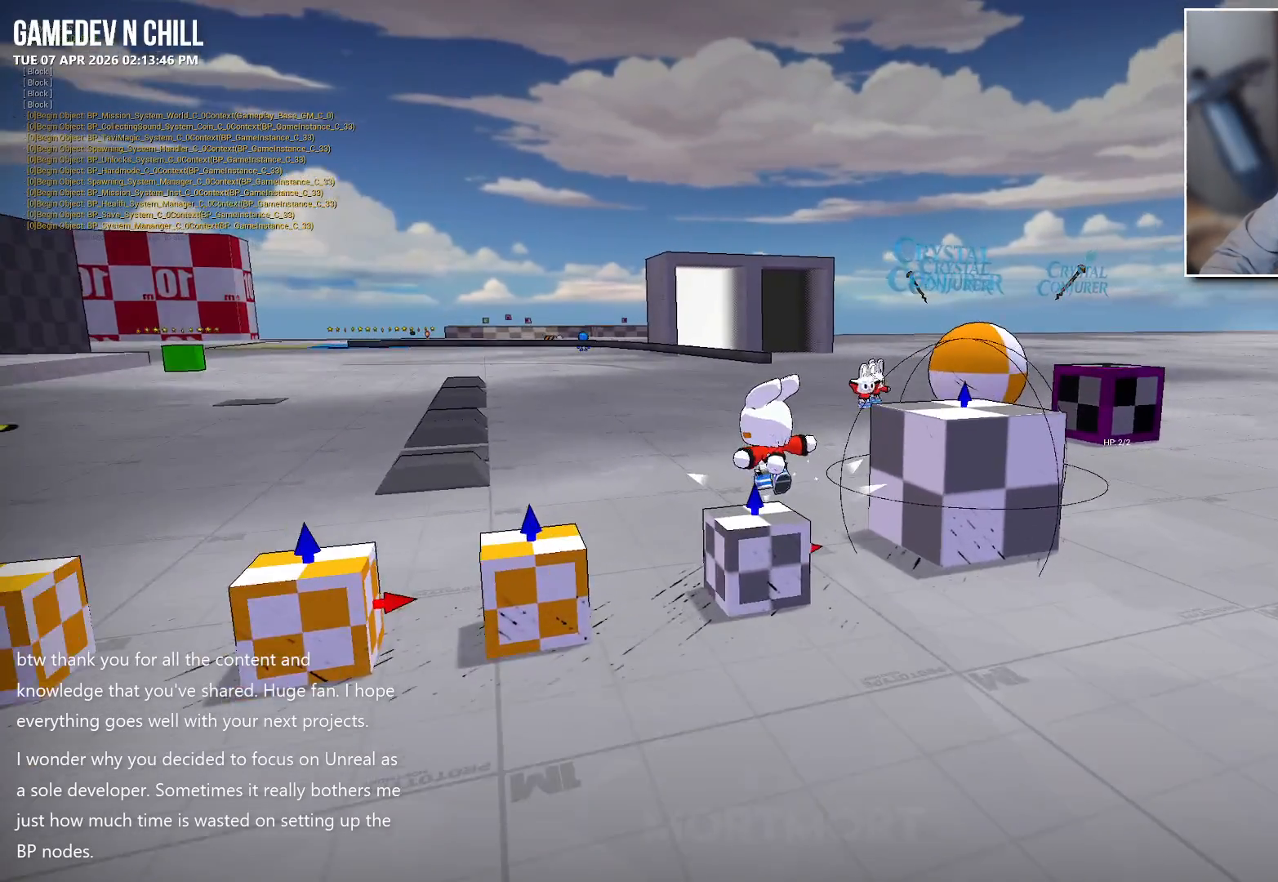
{"buttons": [], "left_stick": "up", "right_stick": "right", "events": [[117, "right_stick", "center"], [433, "right_stick", "right"]]}
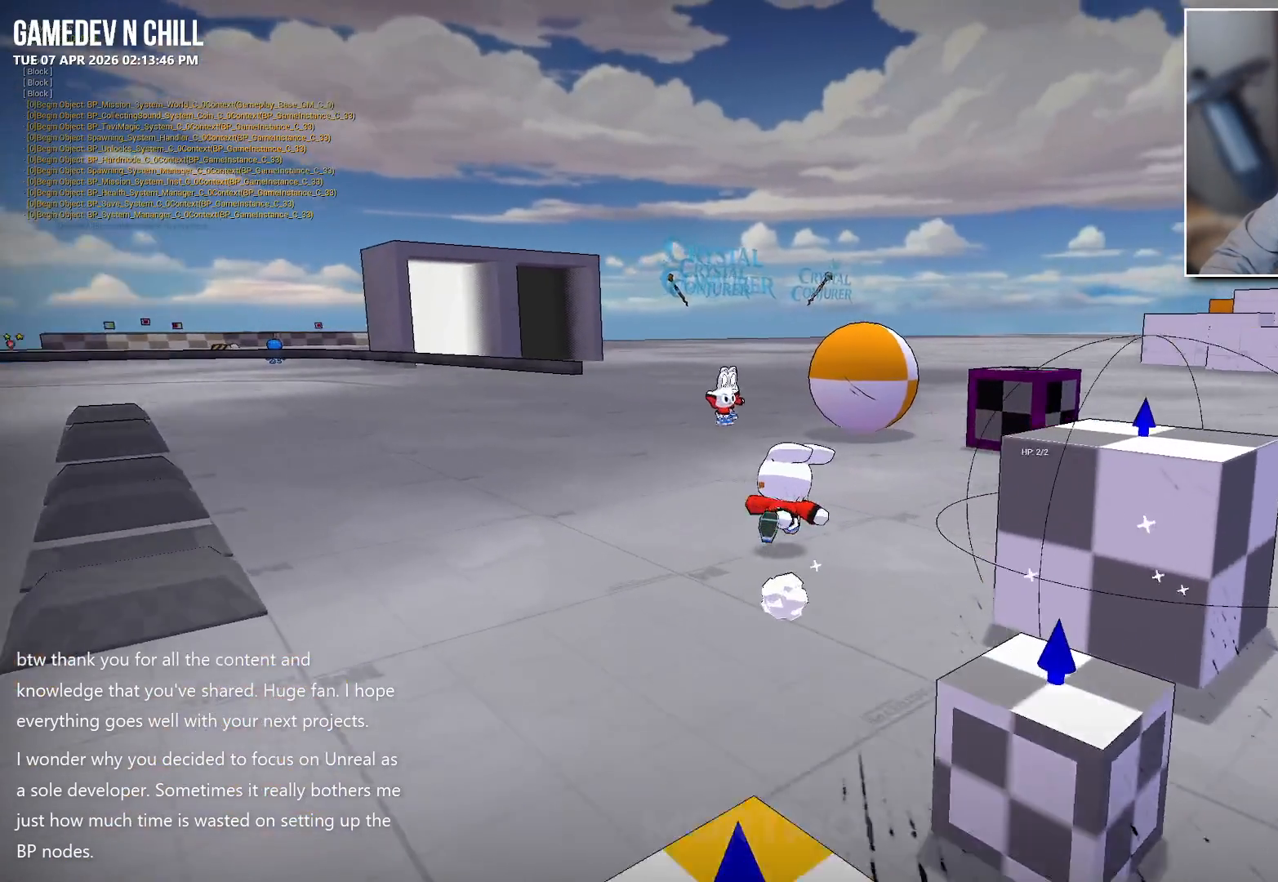
{"buttons": ["L2"], "left_stick": "up-left", "right_stick": "center", "events": [[250, "left_stick", "up-left"], [400, "right_stick", "center"], [483, "L2", "down"]]}
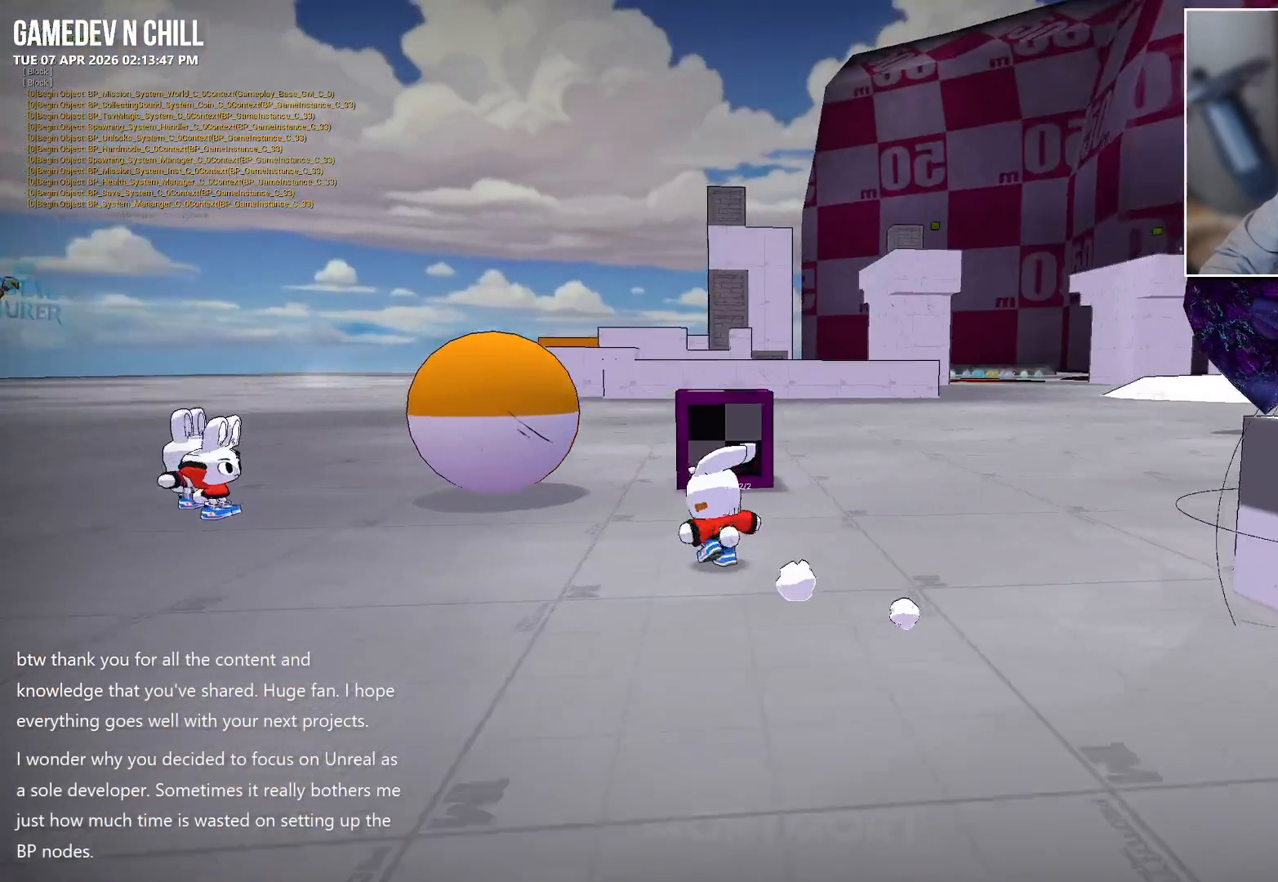
{"buttons": [], "left_stick": "up-left", "right_stick": "right", "events": [[50, "A", "down"], [133, "L2", "up"], [183, "A", "up"], [450, "right_stick", "right"]]}
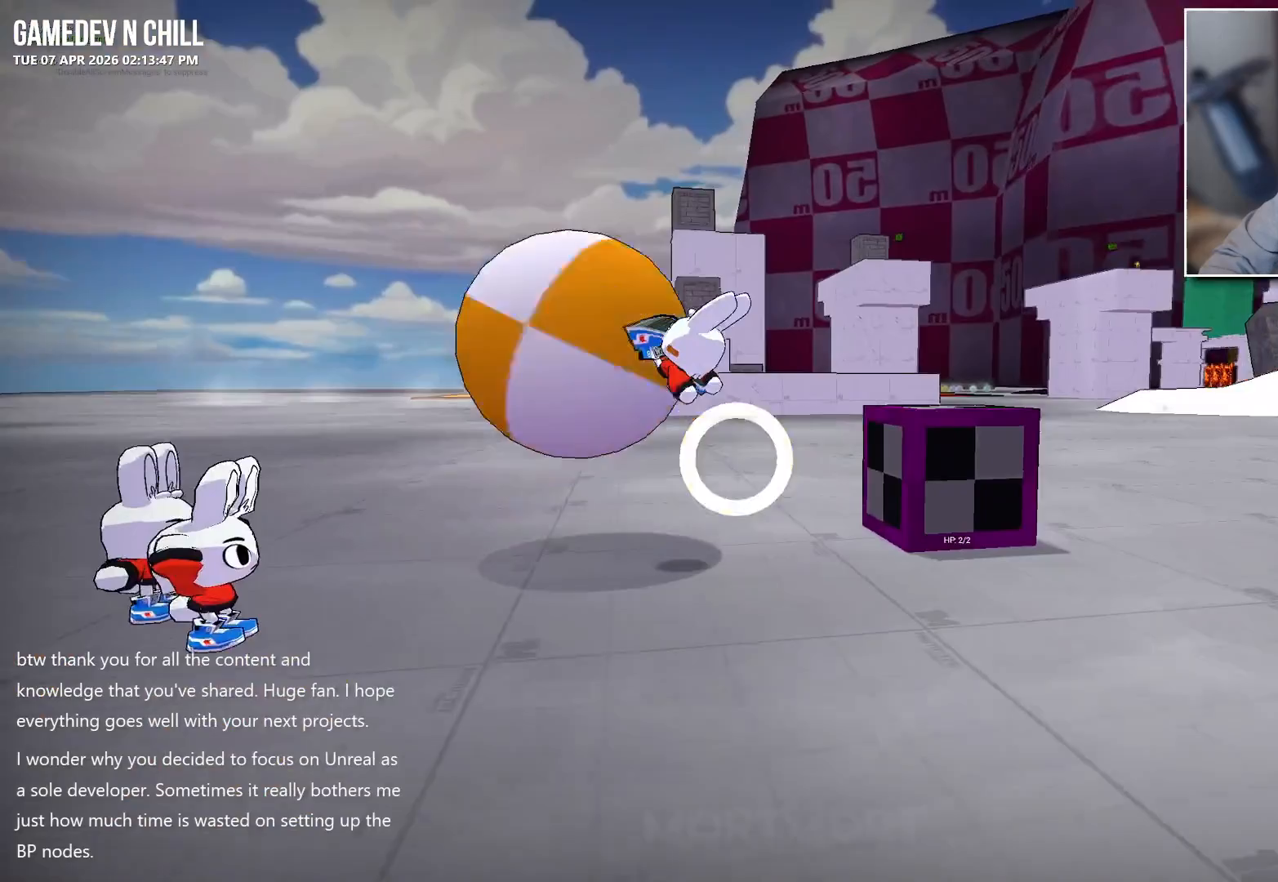
{"buttons": [], "left_stick": "up-left", "right_stick": "center", "events": [[400, "right_stick", "center"]]}
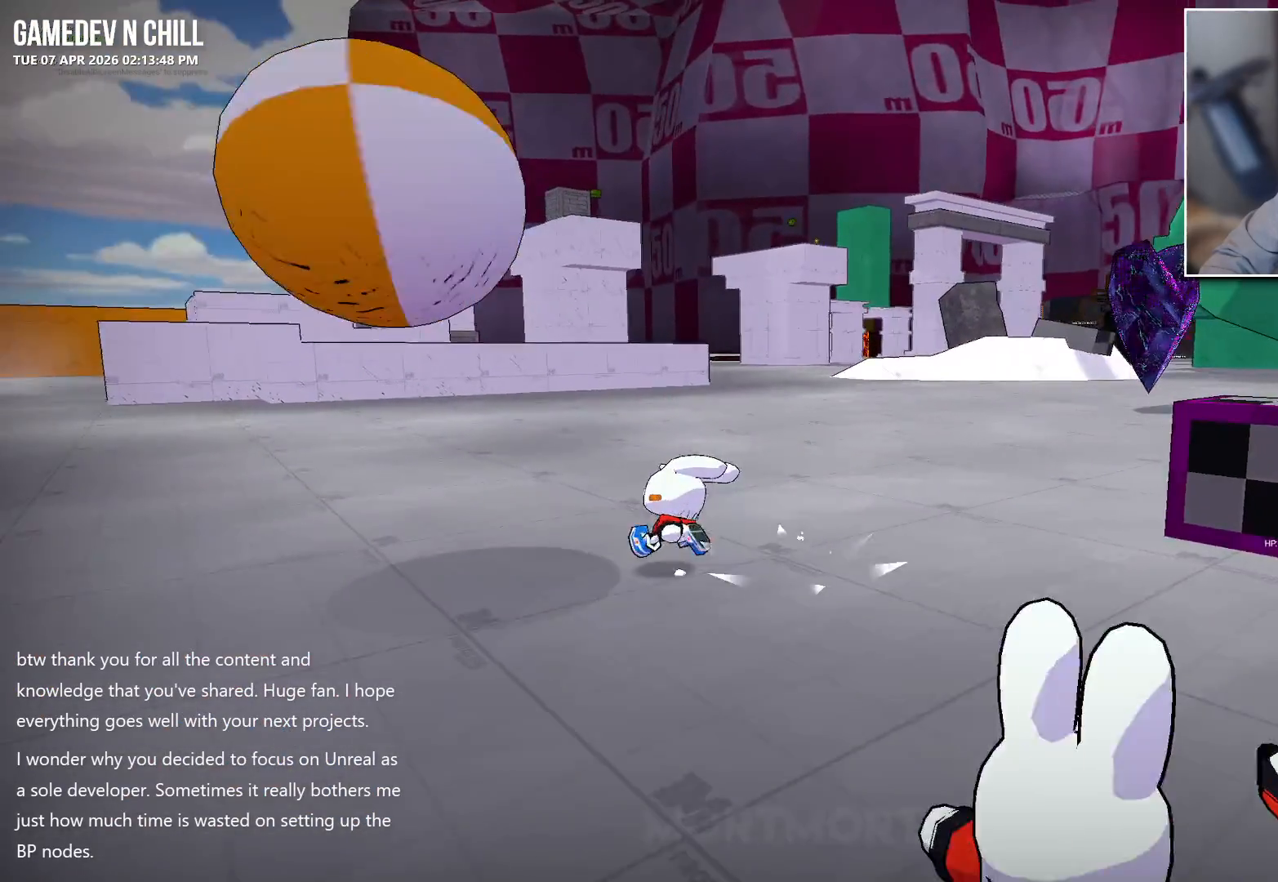
{"buttons": [], "left_stick": "left", "right_stick": "center", "events": [[33, "left_stick", "left"]]}
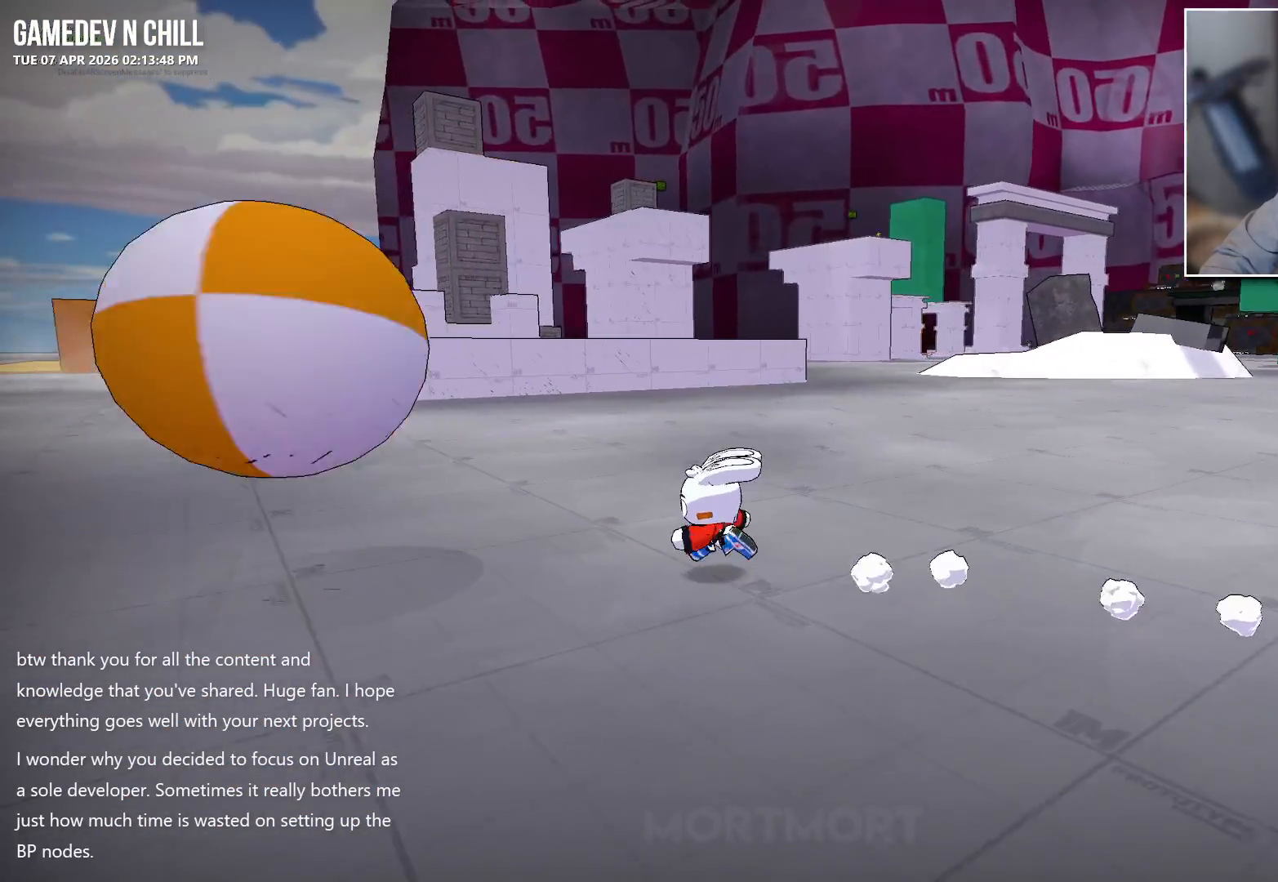
{"buttons": [], "left_stick": "center", "right_stick": "center", "events": [[333, "left_stick", "center"]]}
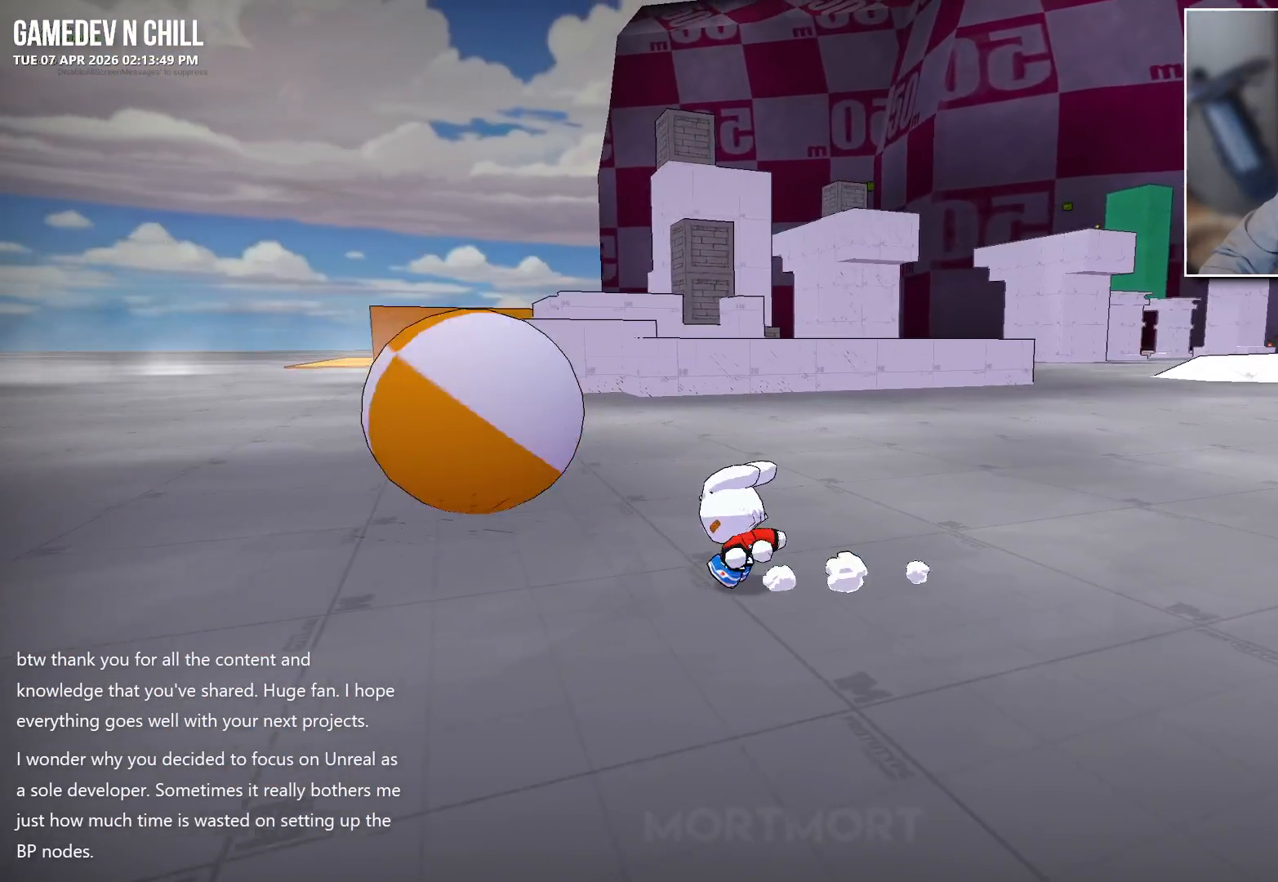
{"buttons": [], "left_stick": "center", "right_stick": "center", "events": [[50, "right_stick", "right"], [67, "left_stick", "left"], [317, "right_stick", "center"], [433, "left_stick", "center"]]}
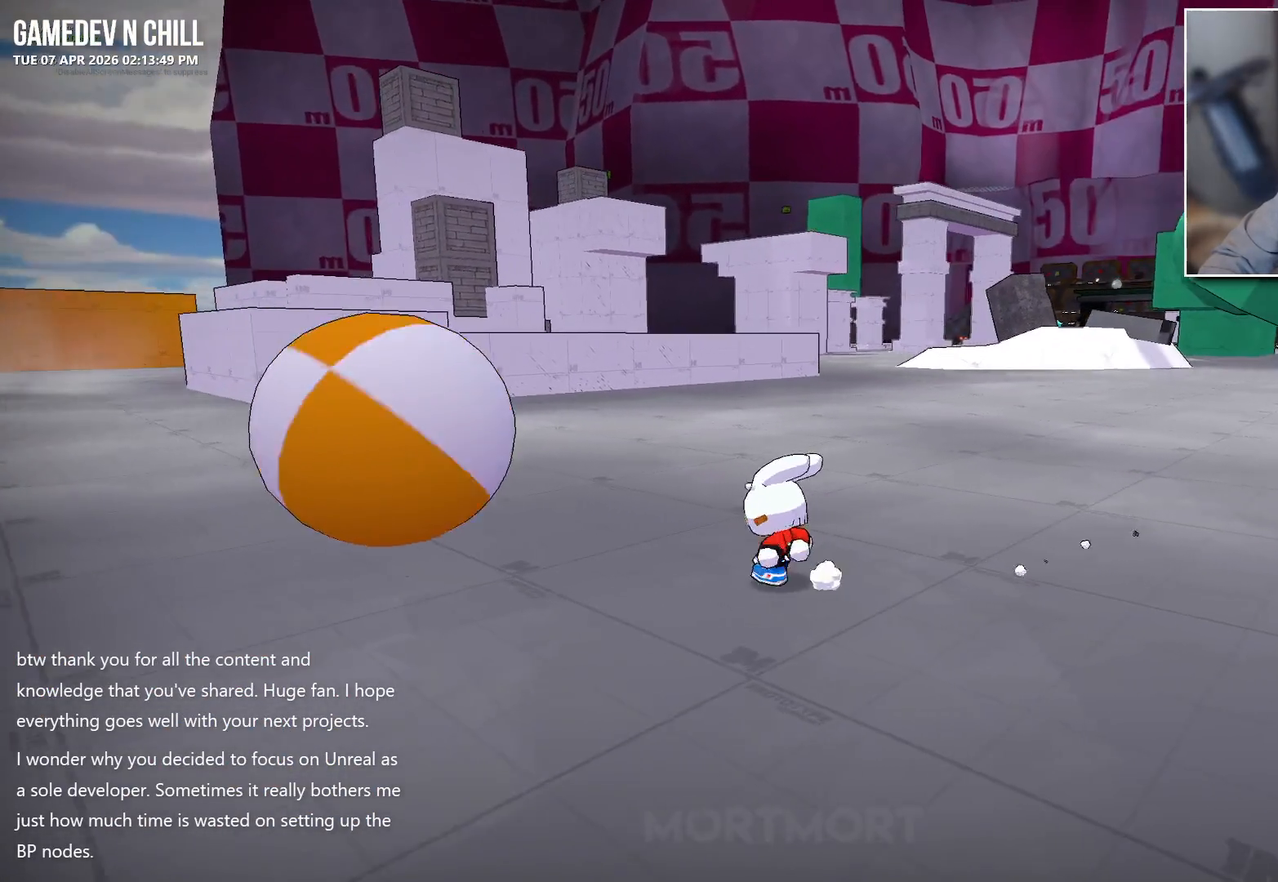
{"buttons": [], "left_stick": "left", "right_stick": "center", "events": [[117, "left_stick", "left"], [250, "L2", "down"], [300, "A", "down"], [383, "L2", "up"], [433, "A", "up"]]}
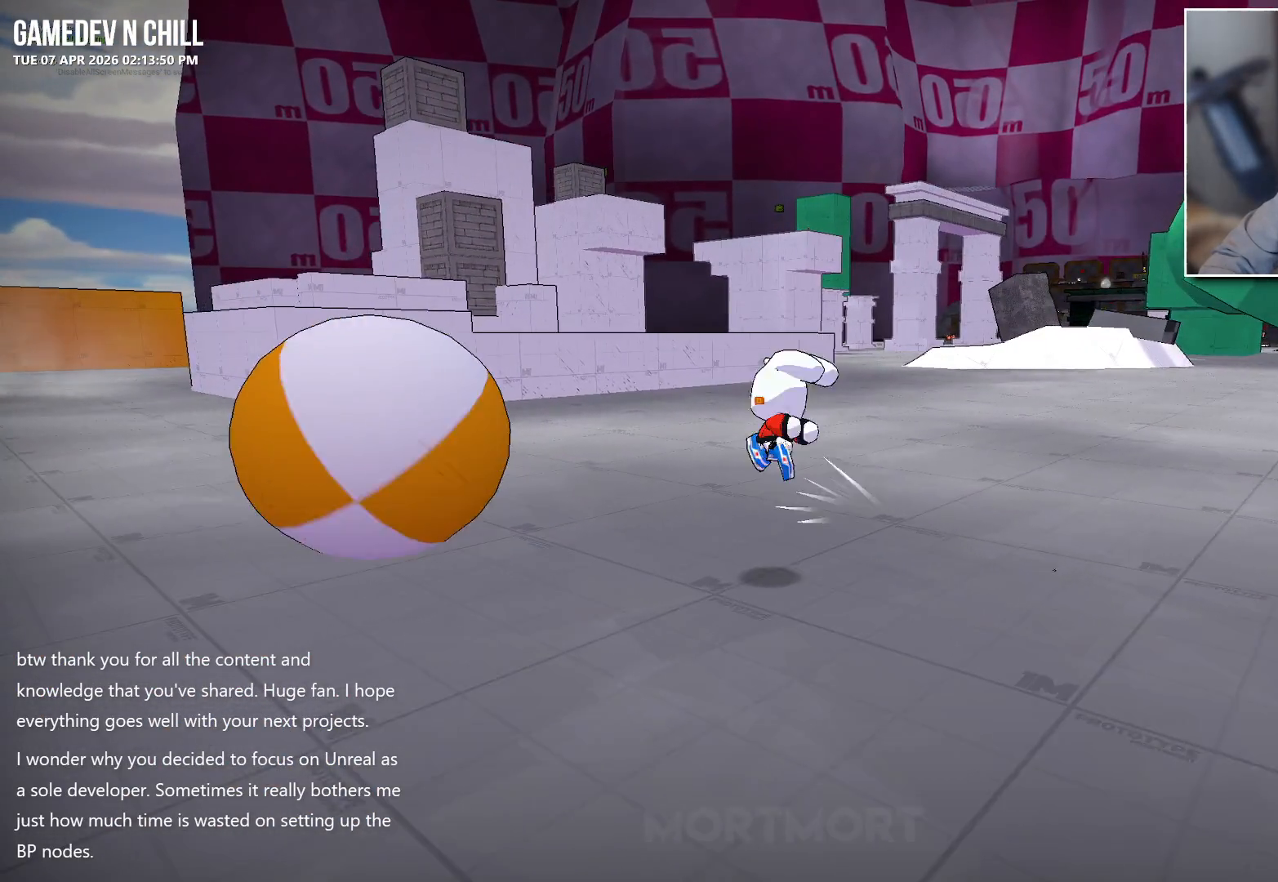
{"buttons": [], "left_stick": "center", "right_stick": "center", "events": [[483, "left_stick", "center"]]}
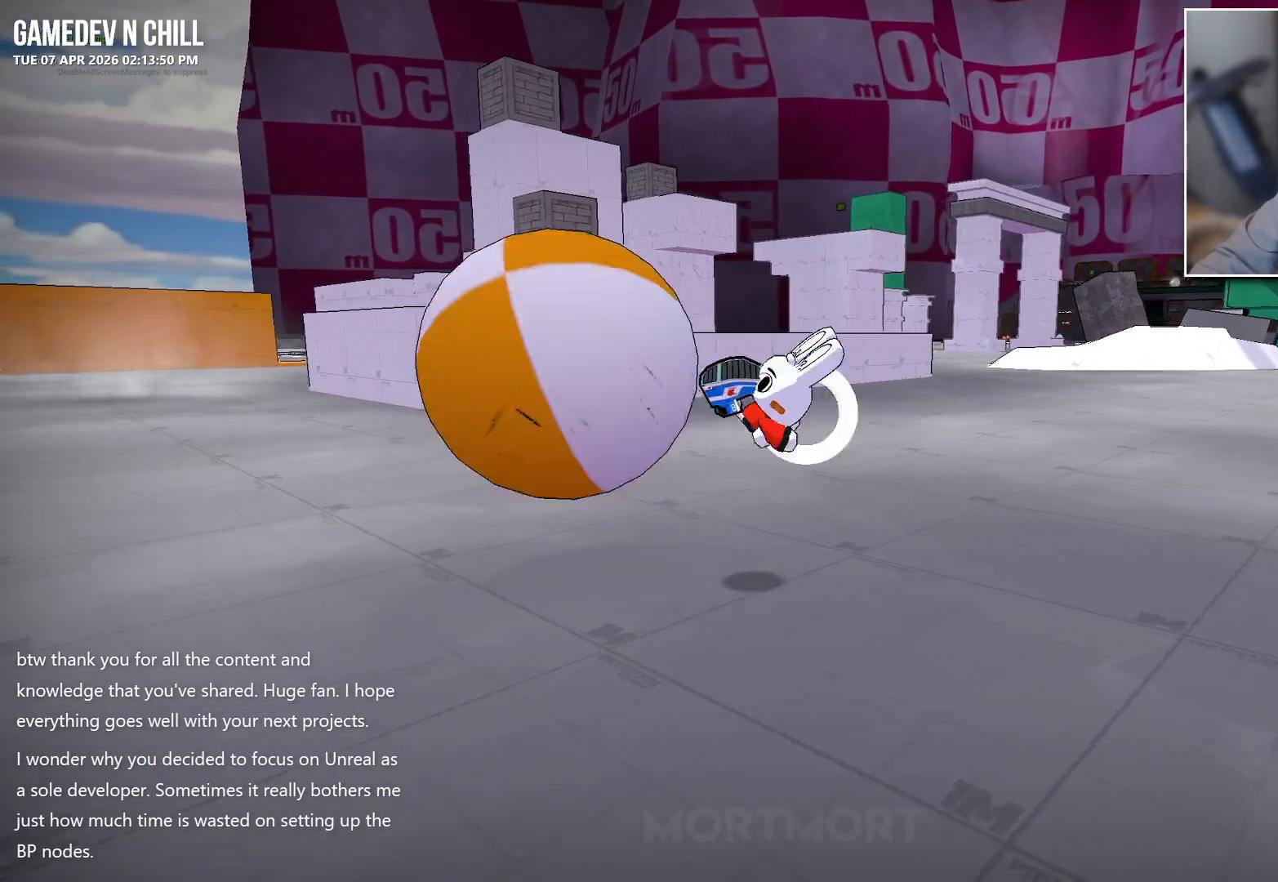
{"buttons": [], "left_stick": "center", "right_stick": "center", "events": []}
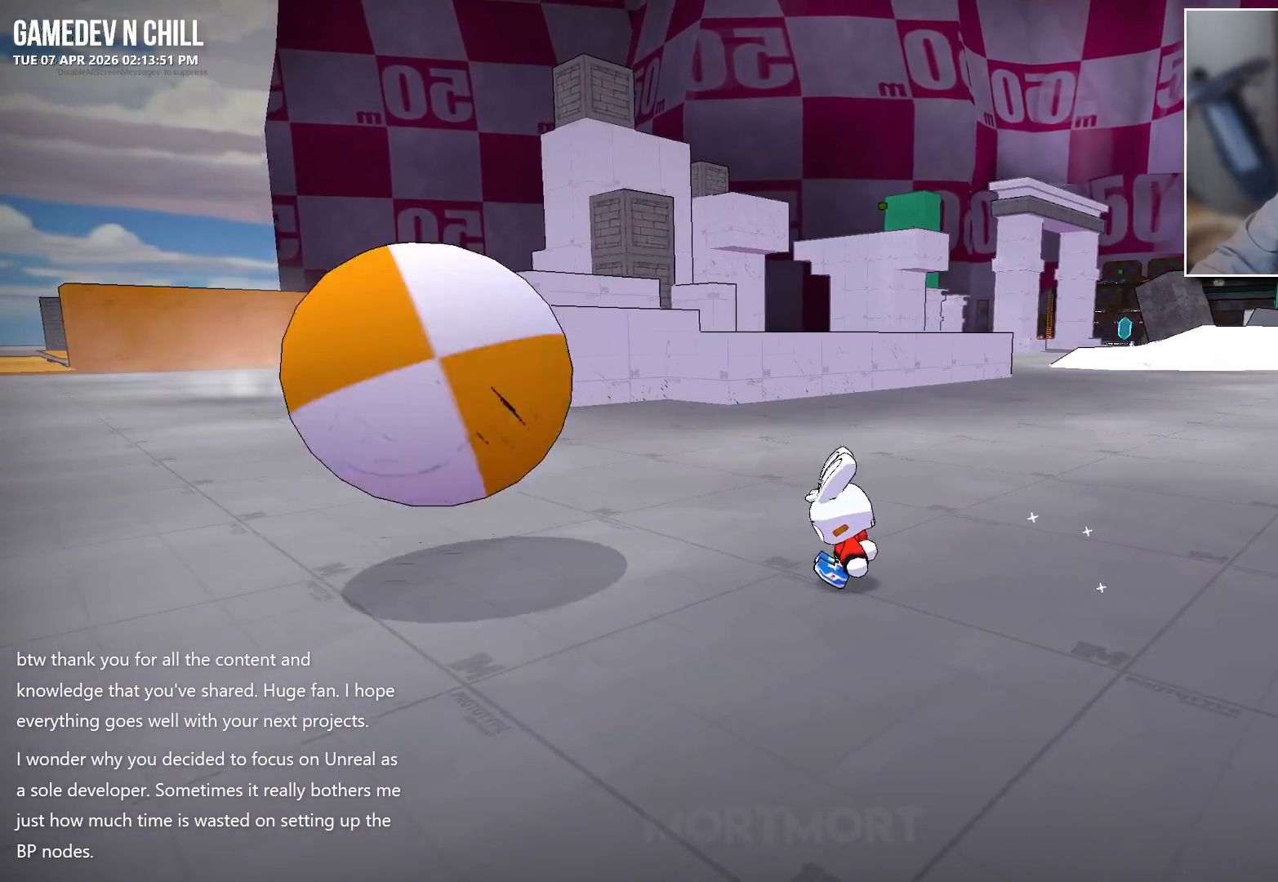
{"buttons": [], "left_stick": "center", "right_stick": "center", "events": []}
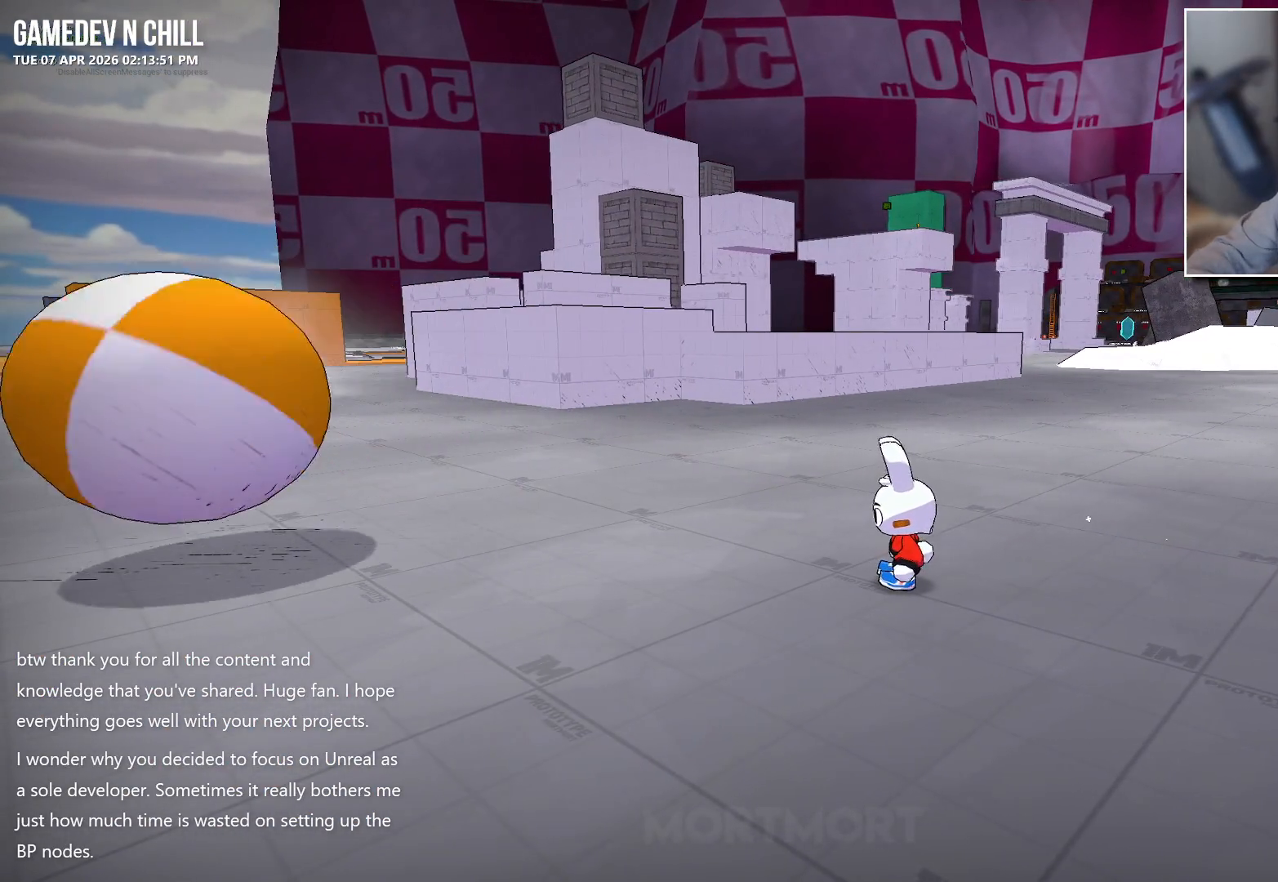
{"buttons": [], "left_stick": "center", "right_stick": "center", "events": []}
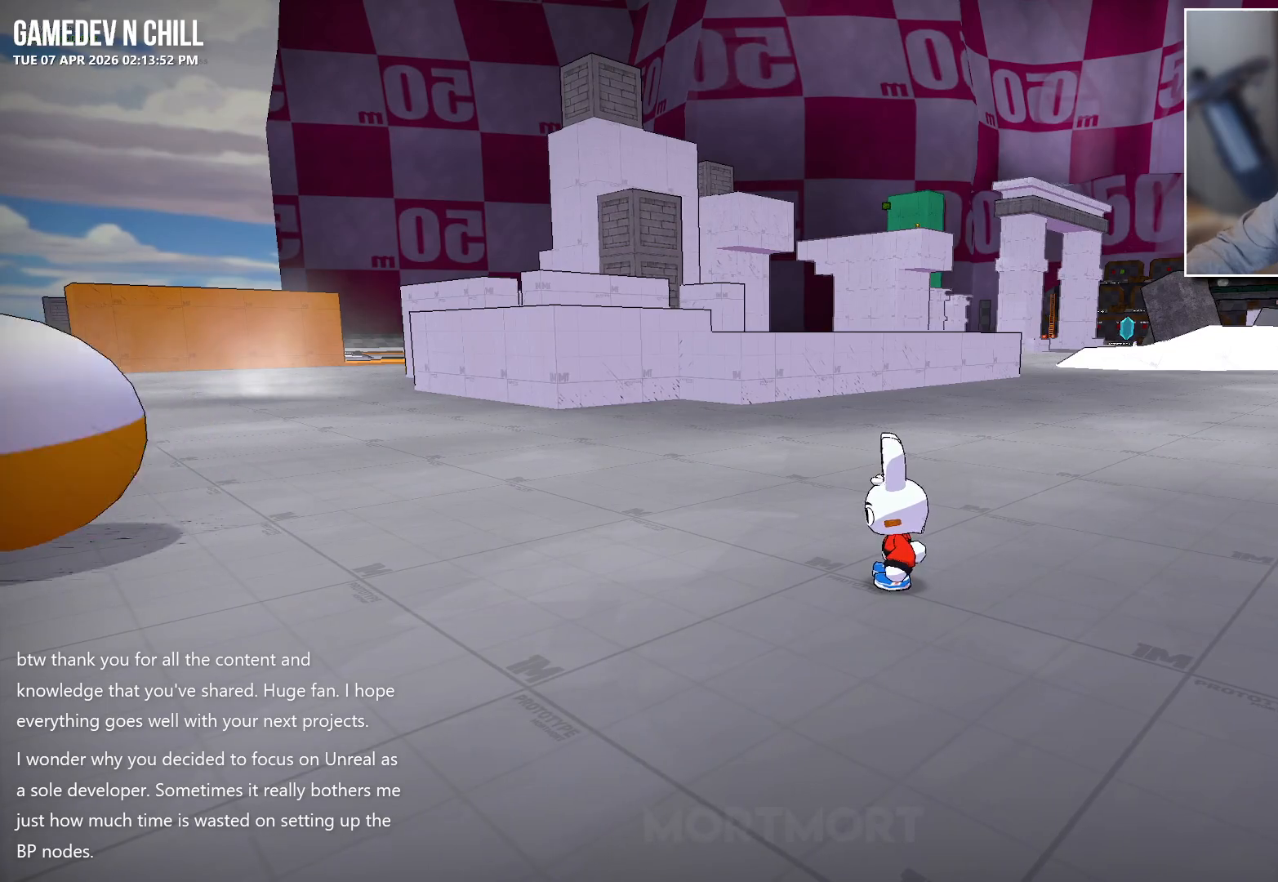
{"buttons": [], "left_stick": "left", "right_stick": "center", "events": [[117, "left_stick", "left"]]}
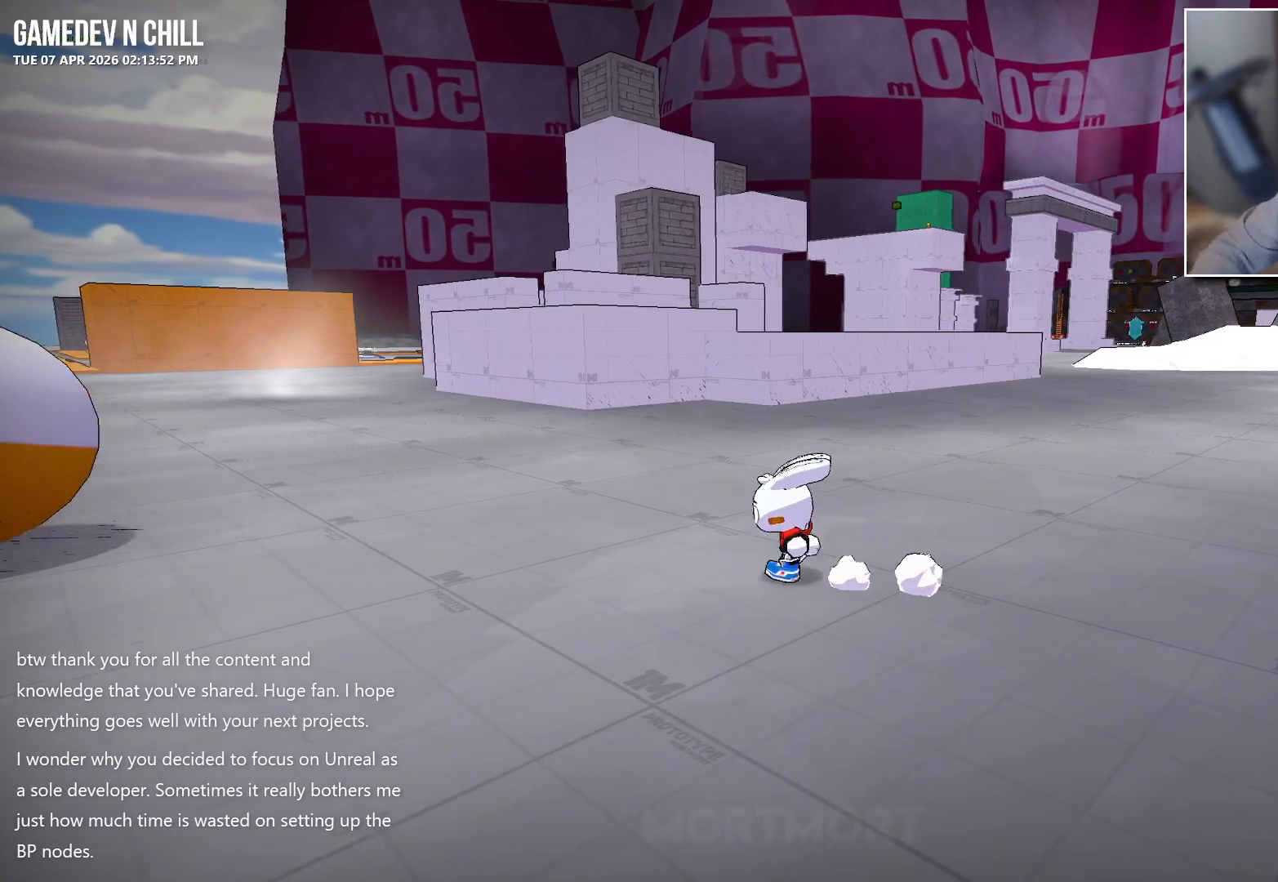
{"buttons": [], "left_stick": "left", "right_stick": "center", "events": []}
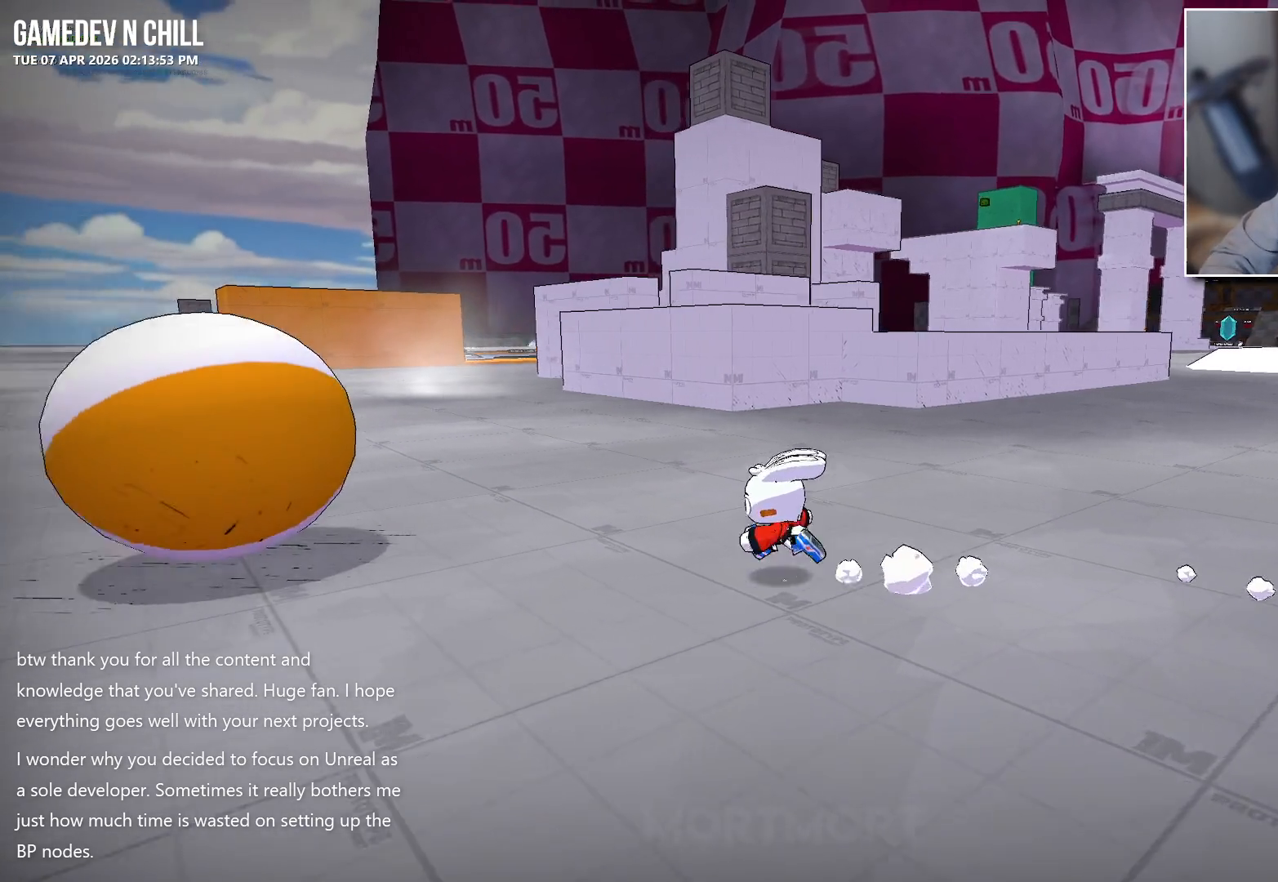
{"buttons": [], "left_stick": "left", "right_stick": "center", "events": [[67, "A", "down"], [150, "A", "up"], [250, "B", "down"], [367, "B", "up"]]}
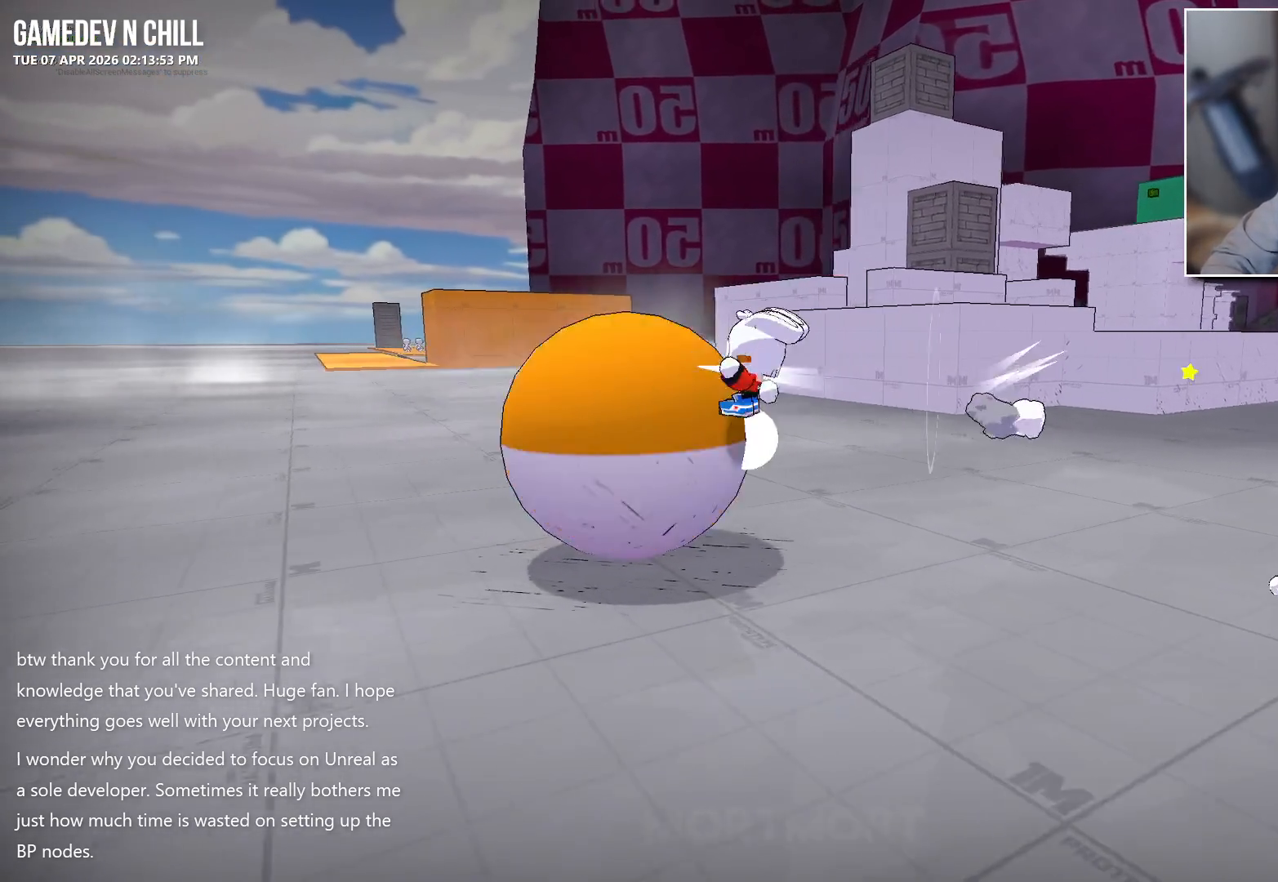
{"buttons": [], "left_stick": "center", "right_stick": "center", "events": [[233, "right_stick", "right"], [317, "right_stick", "center"], [350, "left_stick", "center"]]}
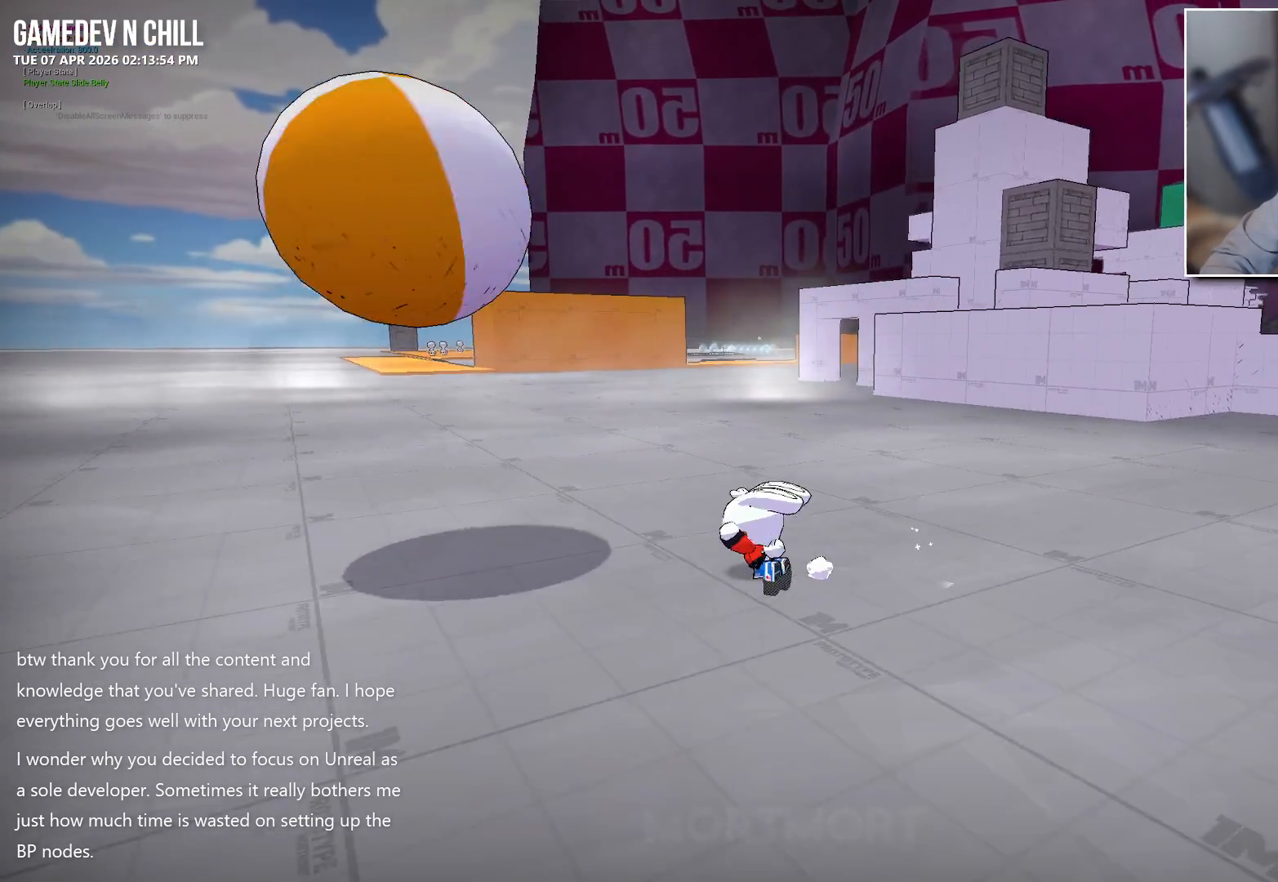
{"buttons": [], "left_stick": "center", "right_stick": "center", "events": []}
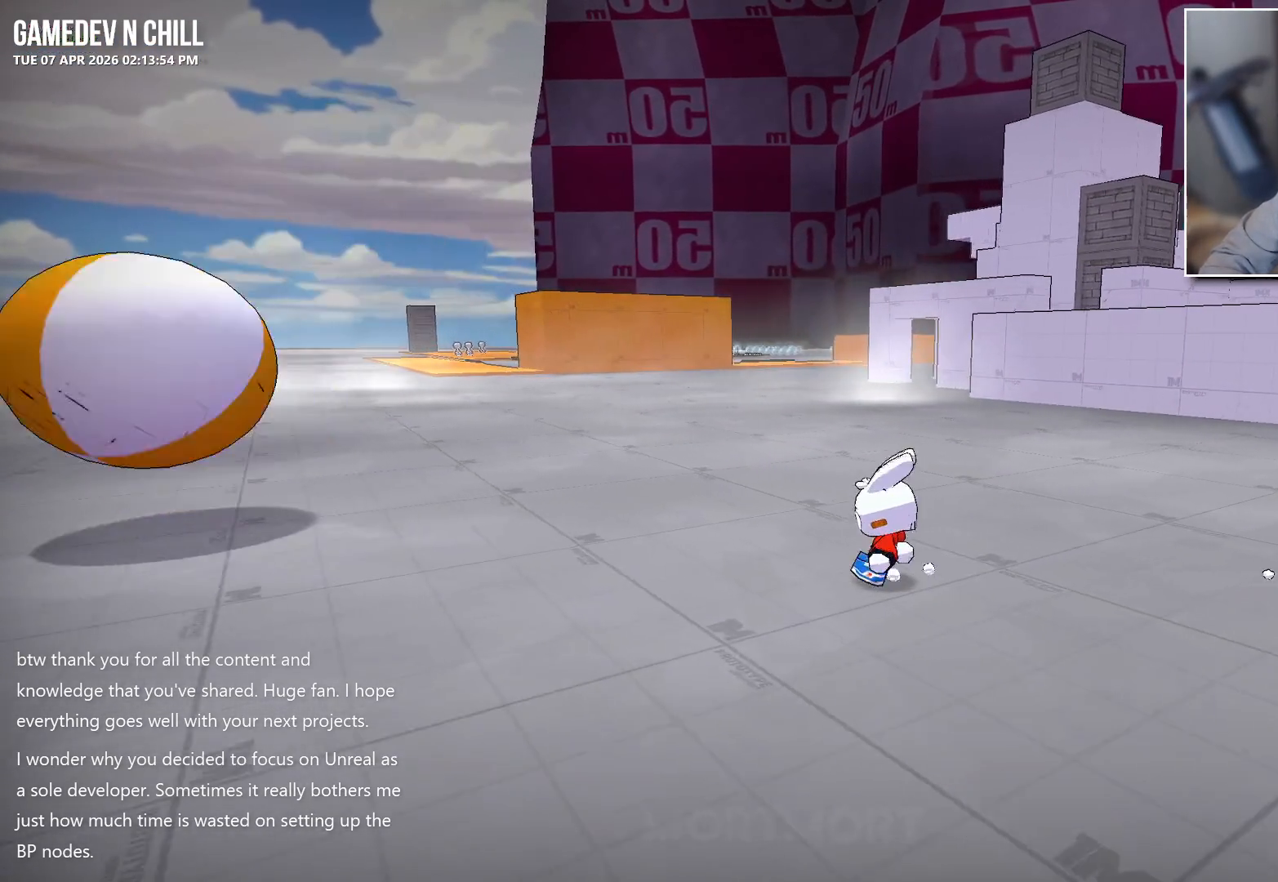
{"buttons": [], "left_stick": "center", "right_stick": "left", "events": [[467, "right_stick", "left"]]}
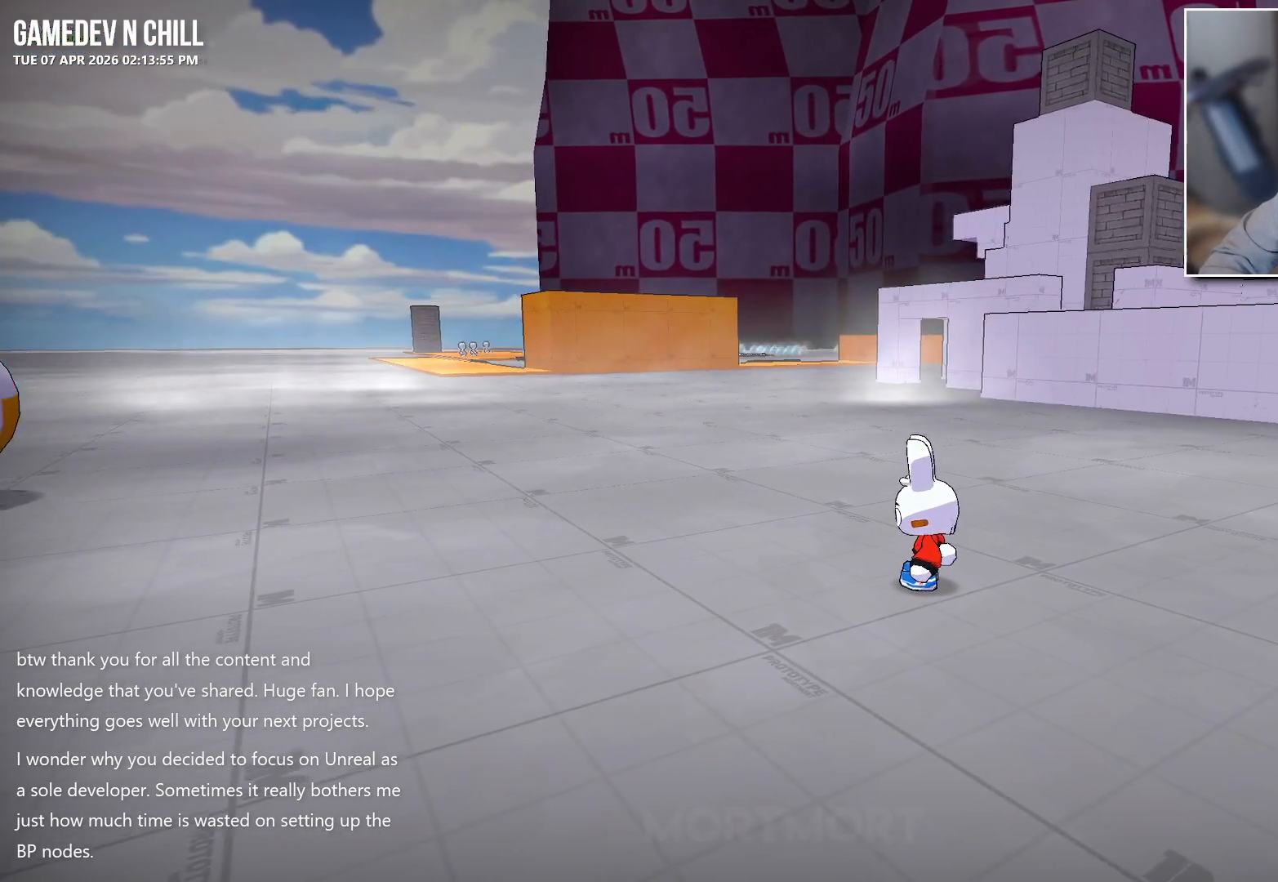
{"buttons": [], "left_stick": "up-left", "right_stick": "center", "events": [[300, "left_stick", "up-left"], [367, "right_stick", "center"]]}
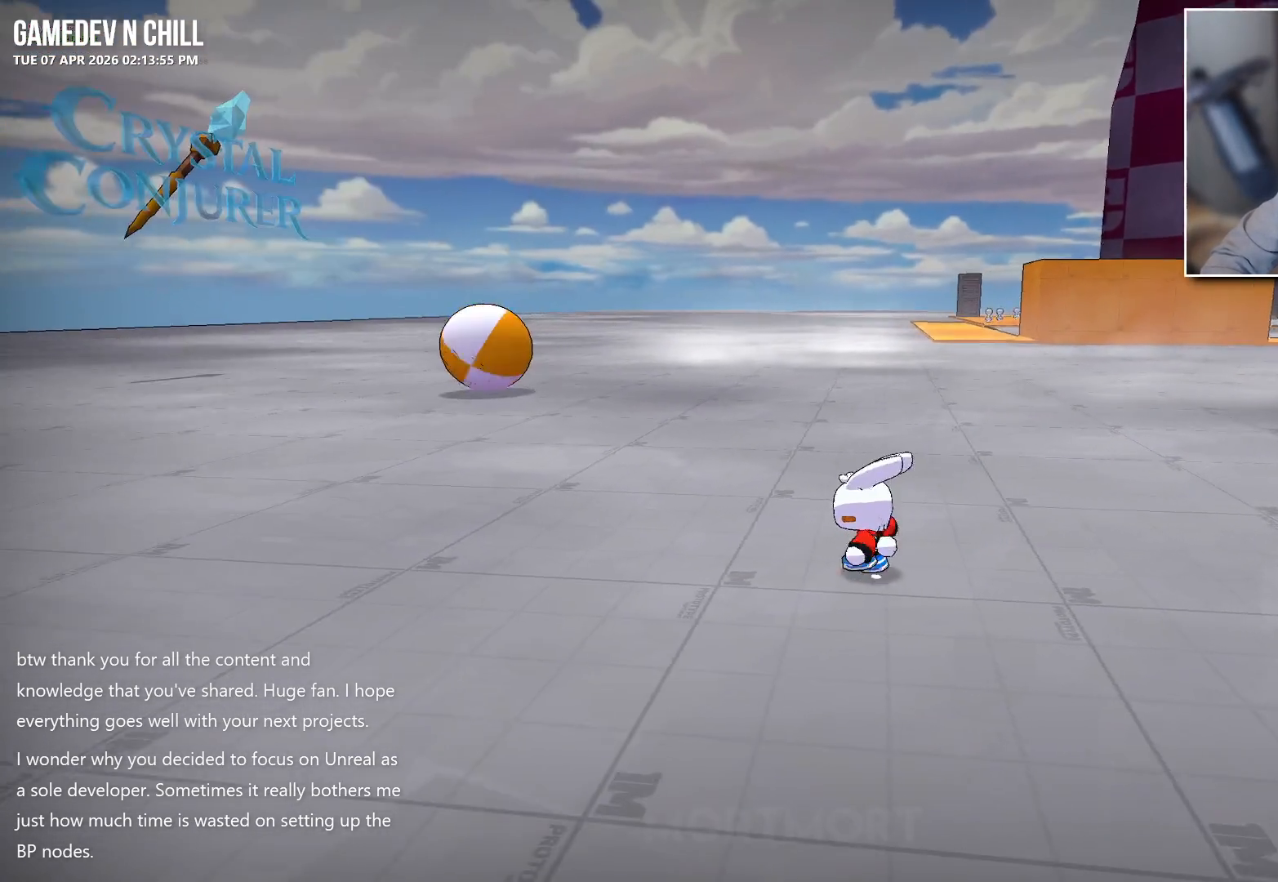
{"buttons": [], "left_stick": "up-left", "right_stick": "center", "events": [[83, "right_stick", "right"], [317, "right_stick", "center"]]}
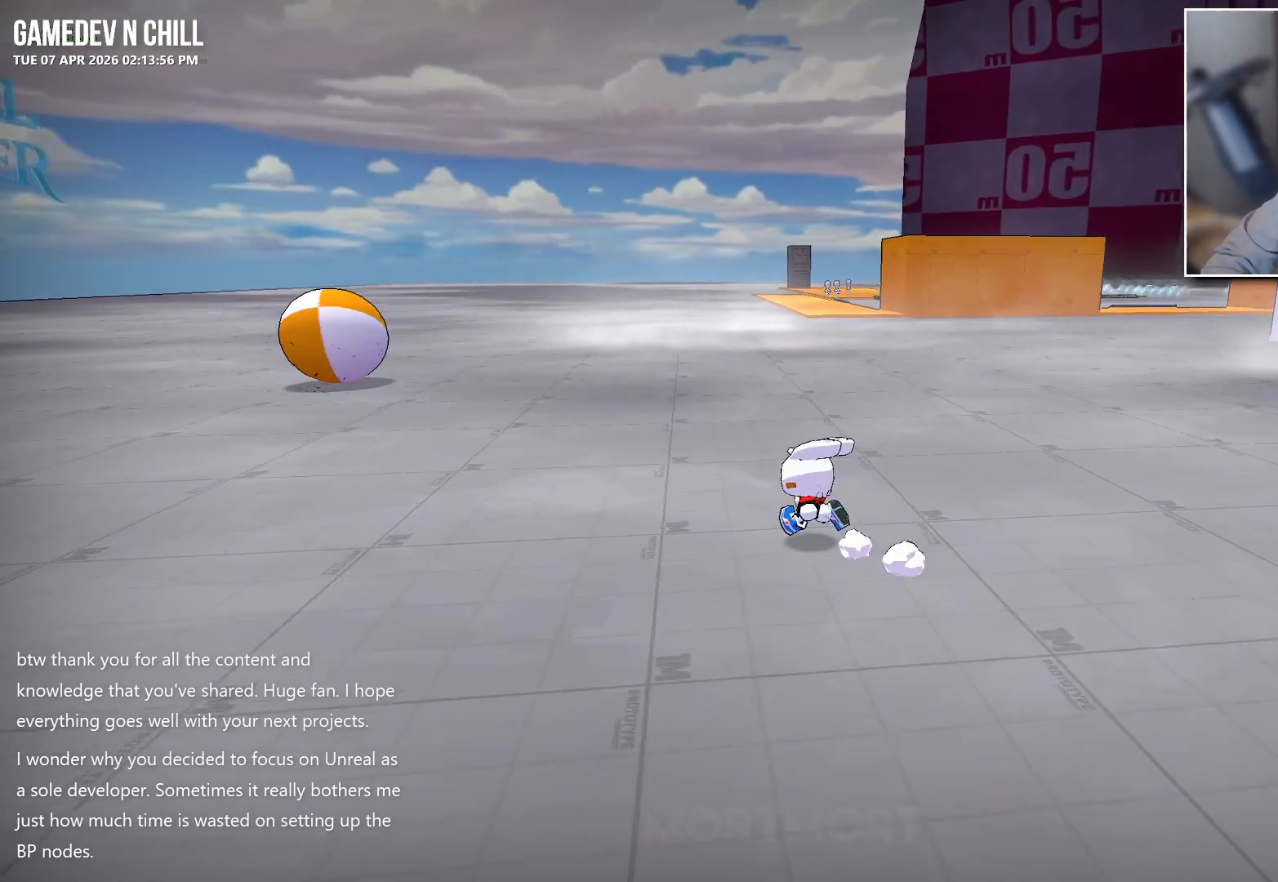
{"buttons": [], "left_stick": "up-left", "right_stick": "right", "events": [[183, "right_stick", "right"], [233, "right_stick", "center"], [483, "right_stick", "right"]]}
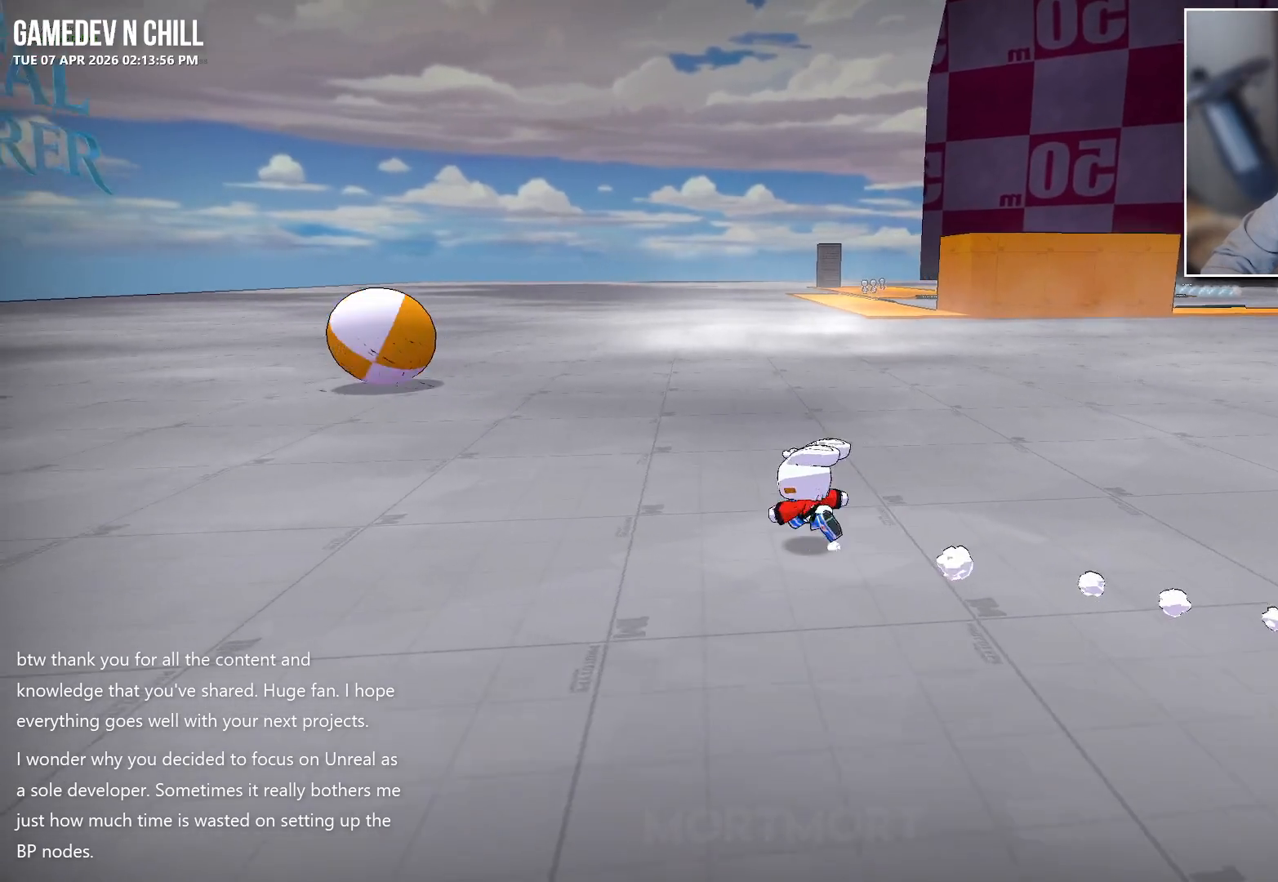
{"buttons": [], "left_stick": "up-left", "right_stick": "center", "events": [[250, "right_stick", "center"]]}
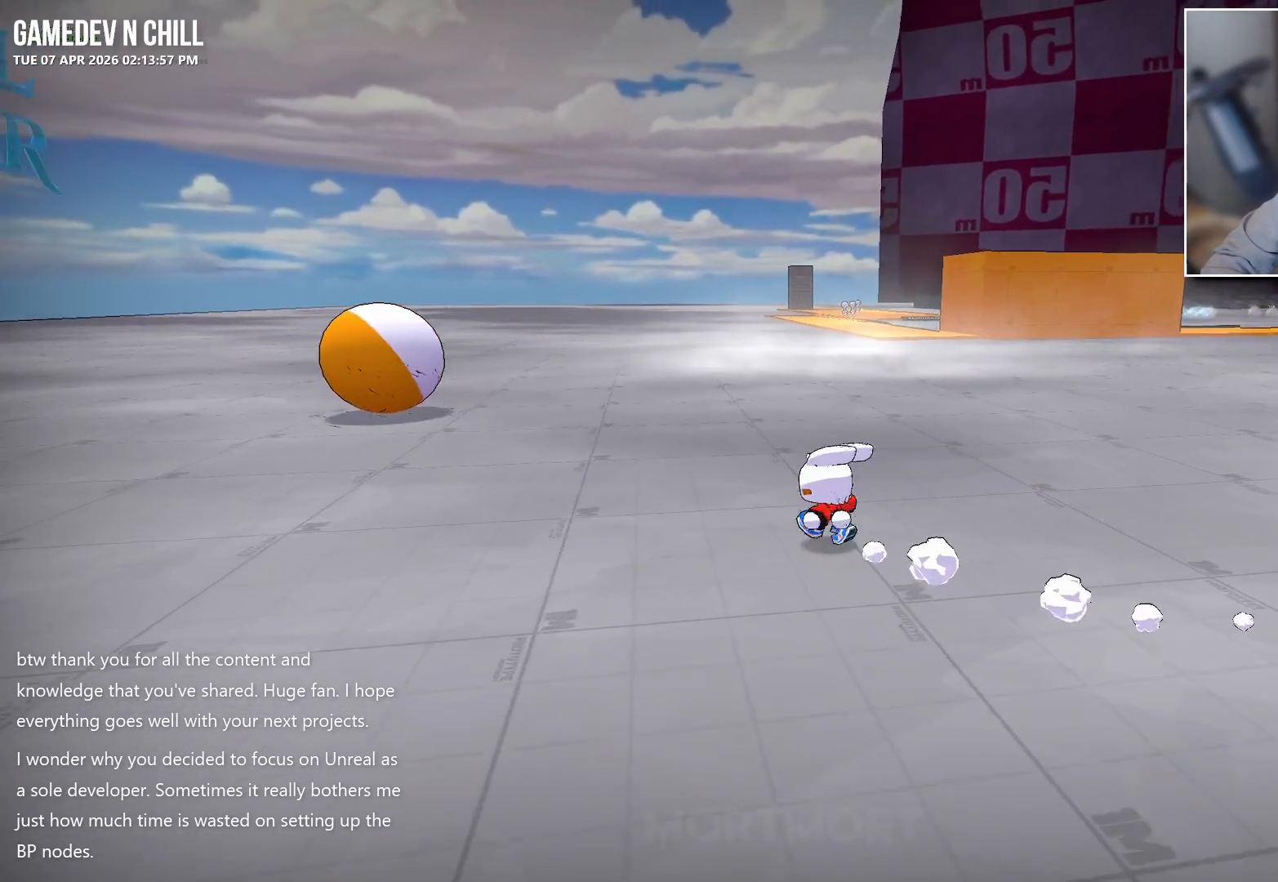
{"buttons": [], "left_stick": "up-left", "right_stick": "center", "events": []}
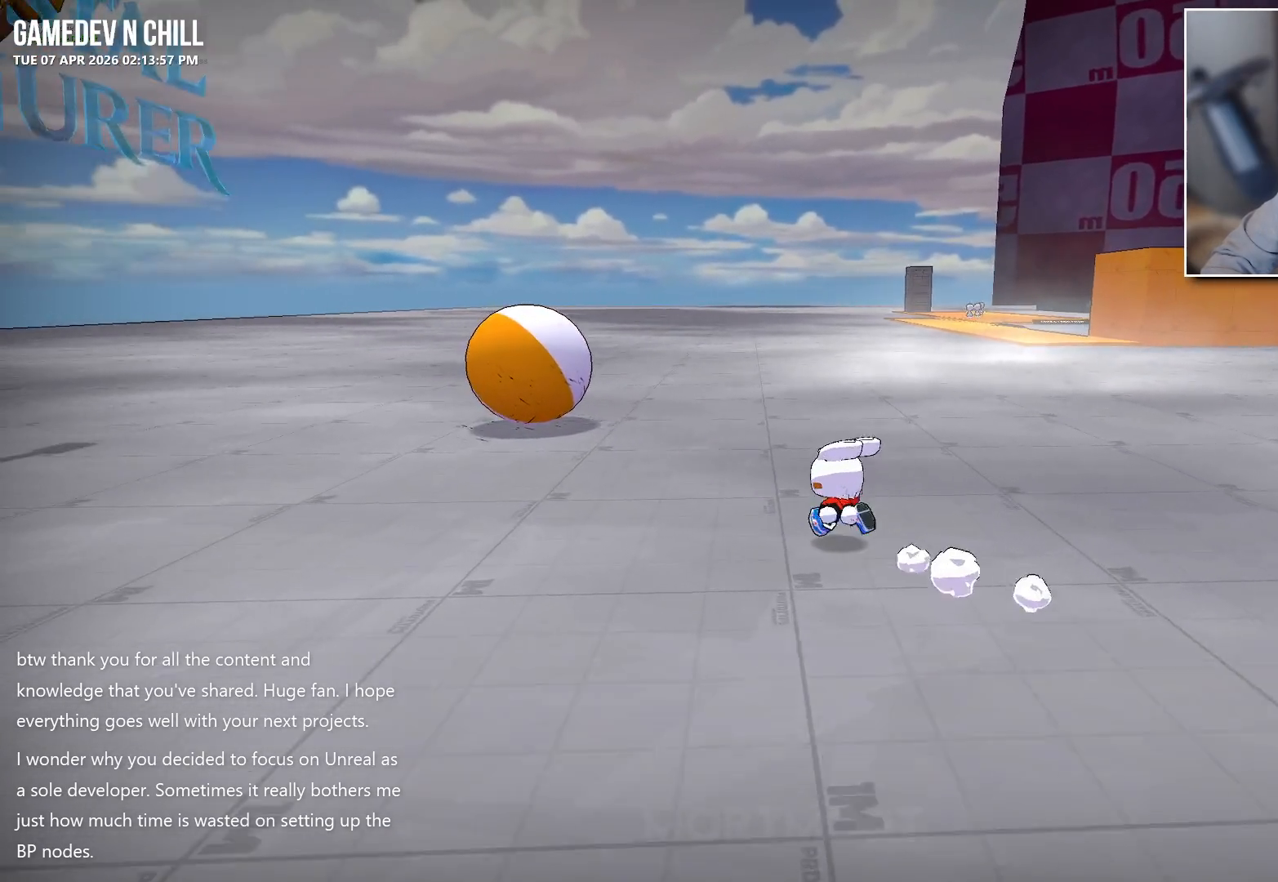
{"buttons": [], "left_stick": "up", "right_stick": "left", "events": [[150, "right_stick", "left"], [367, "left_stick", "up"]]}
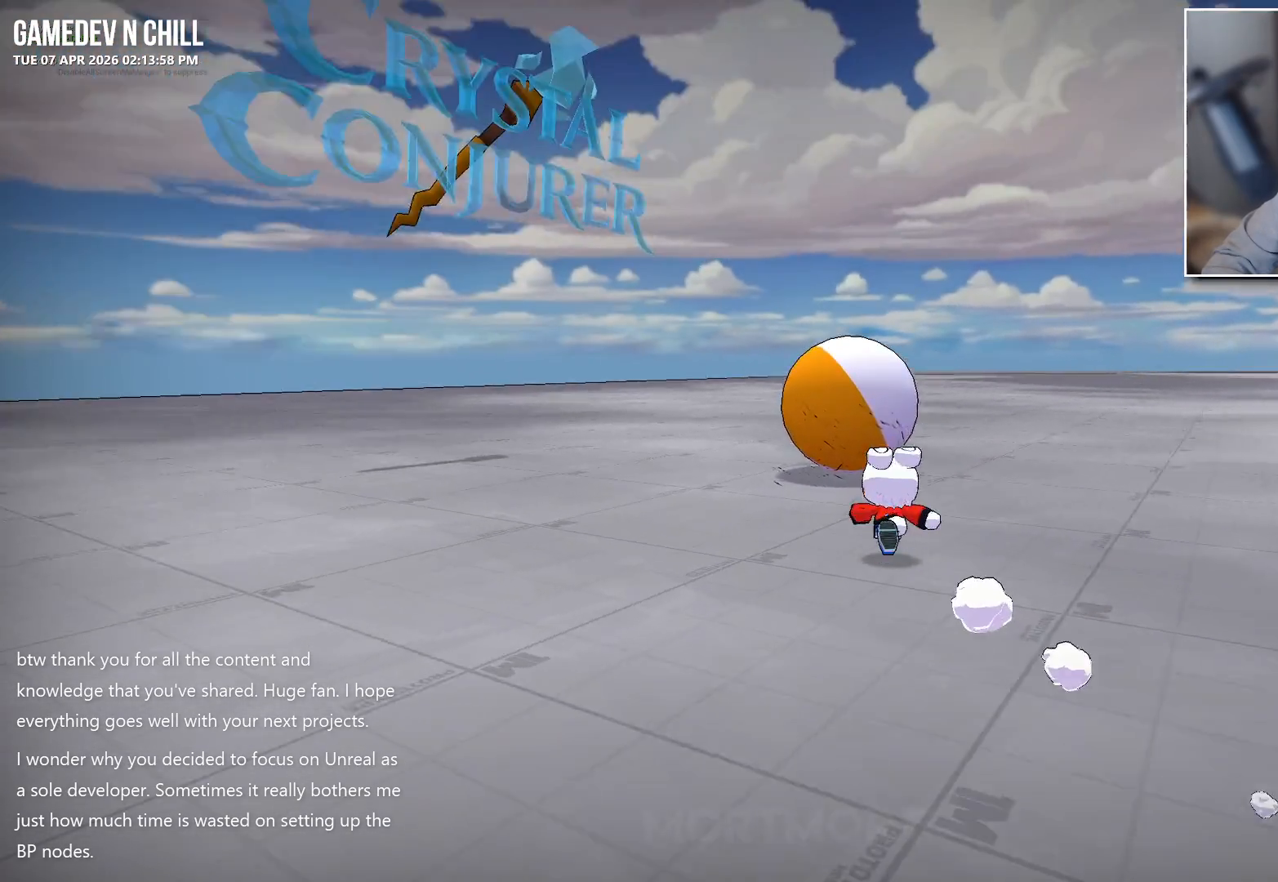
{"buttons": [], "left_stick": "up-right", "right_stick": "left", "events": [[317, "left_stick", "up-right"]]}
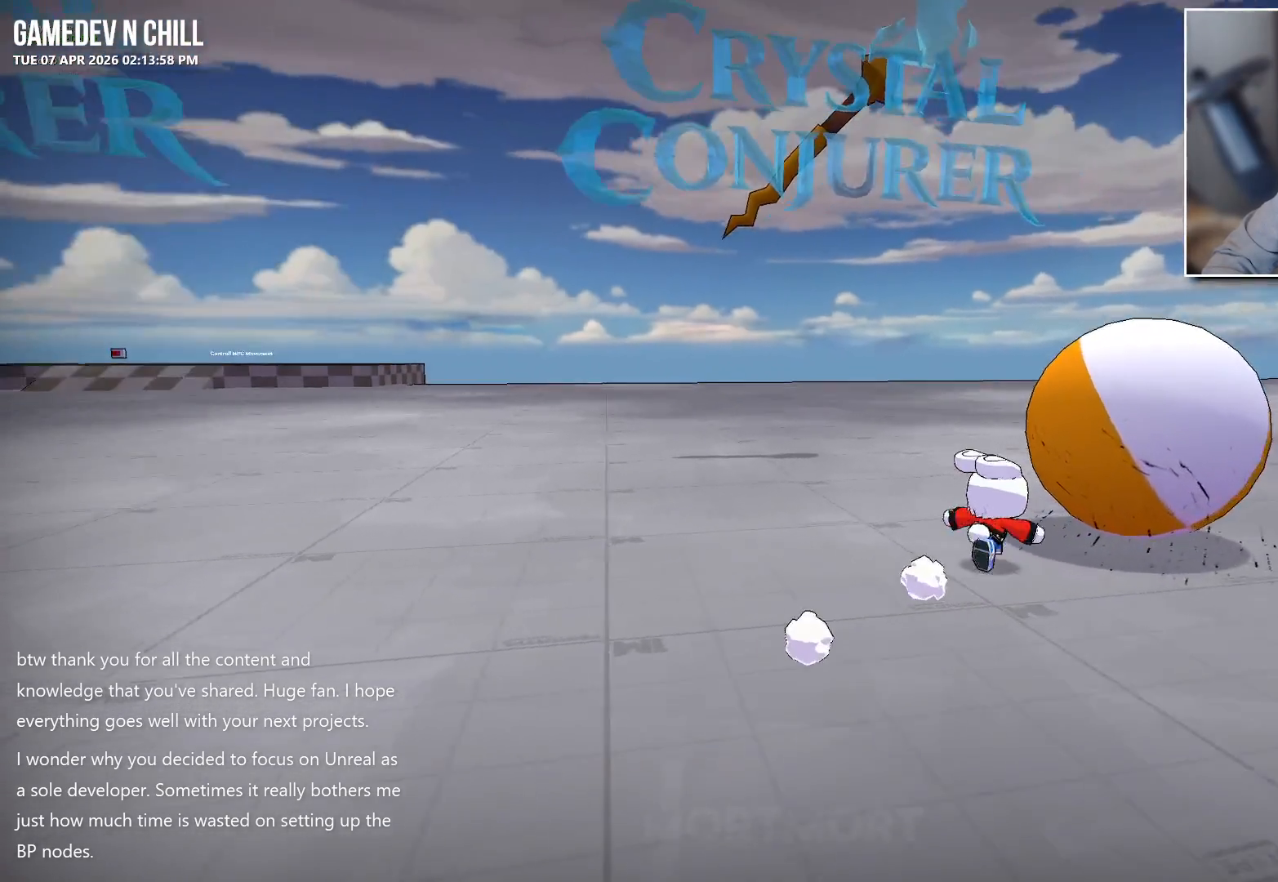
{"buttons": [], "left_stick": "right", "right_stick": "left", "events": [[333, "left_stick", "right"]]}
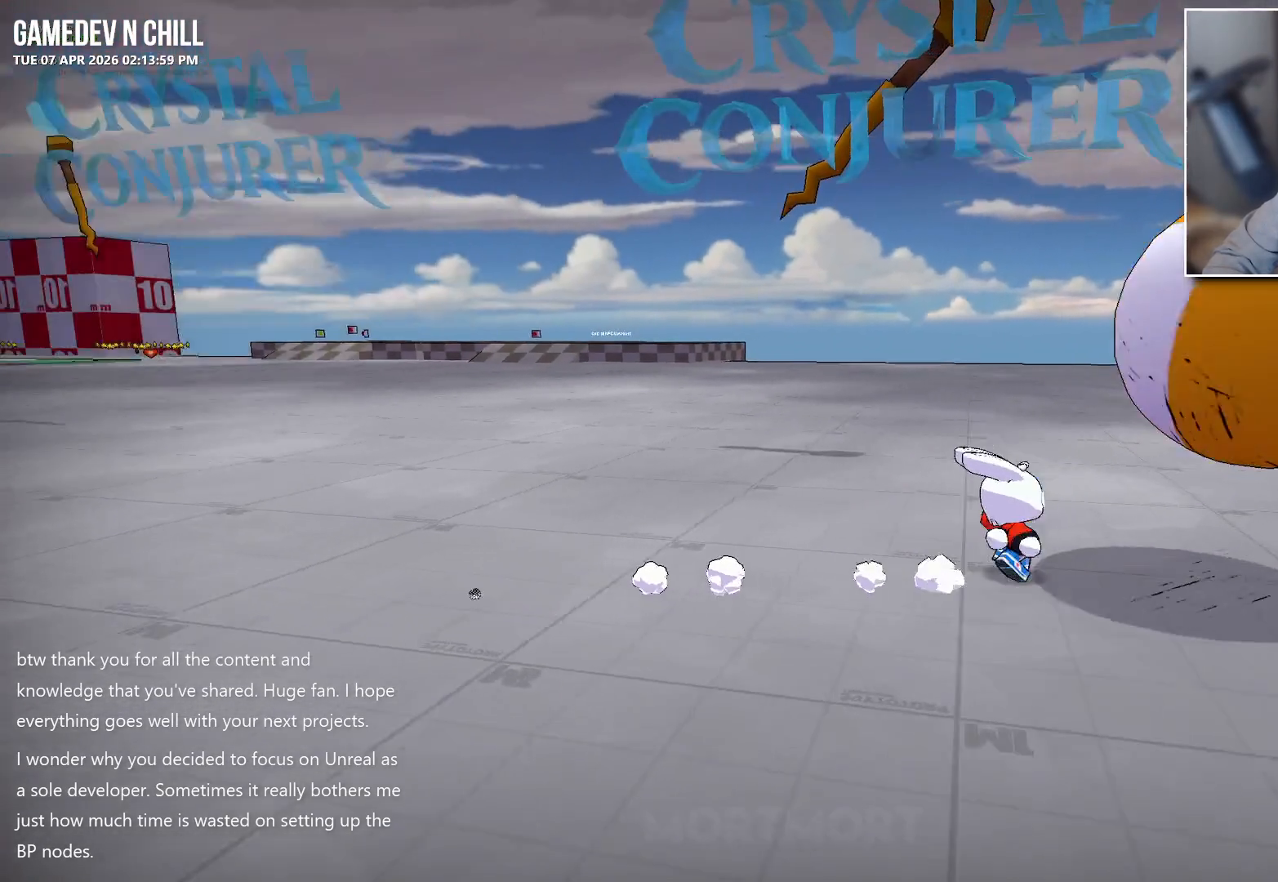
{"buttons": [], "left_stick": "center", "right_stick": "center", "events": [[300, "left_stick", "center"], [300, "right_stick", "center"]]}